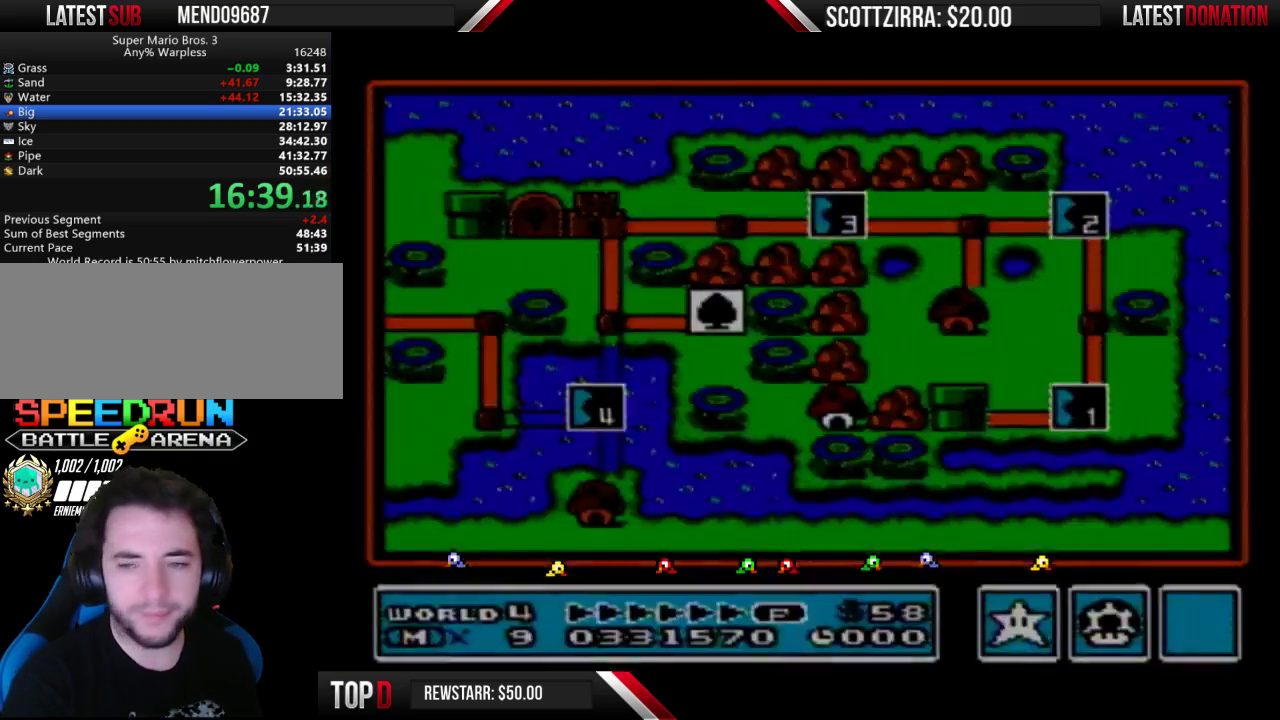
Gameplay with a controller (Nintendo layout); each line is a JSON object with the inputs held at the frame after it. "events" lists button and stick changes between this image and that frame as [ms after this image, input, new state], when the widget could be followed in between. Not read: L3 R3.
{"buttons": ["DPAD_UP"], "events": [[483, "DPAD_UP", "down"]]}
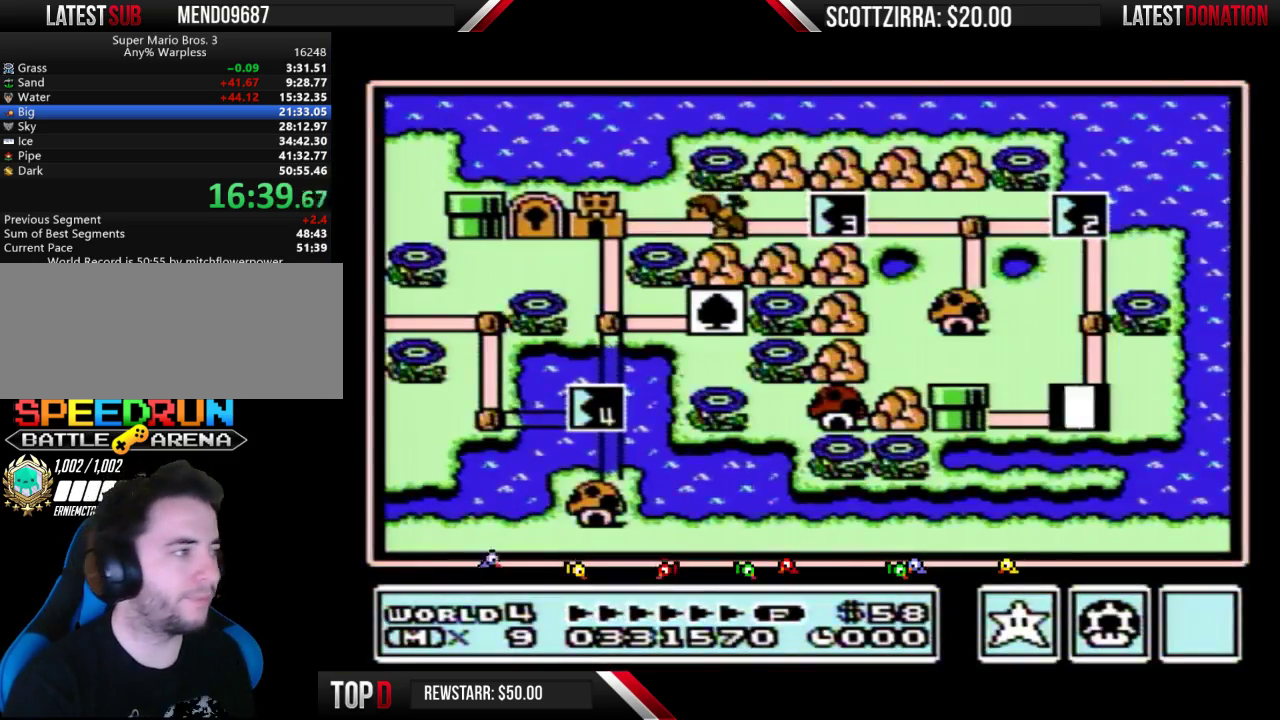
{"buttons": ["DPAD_UP"], "events": []}
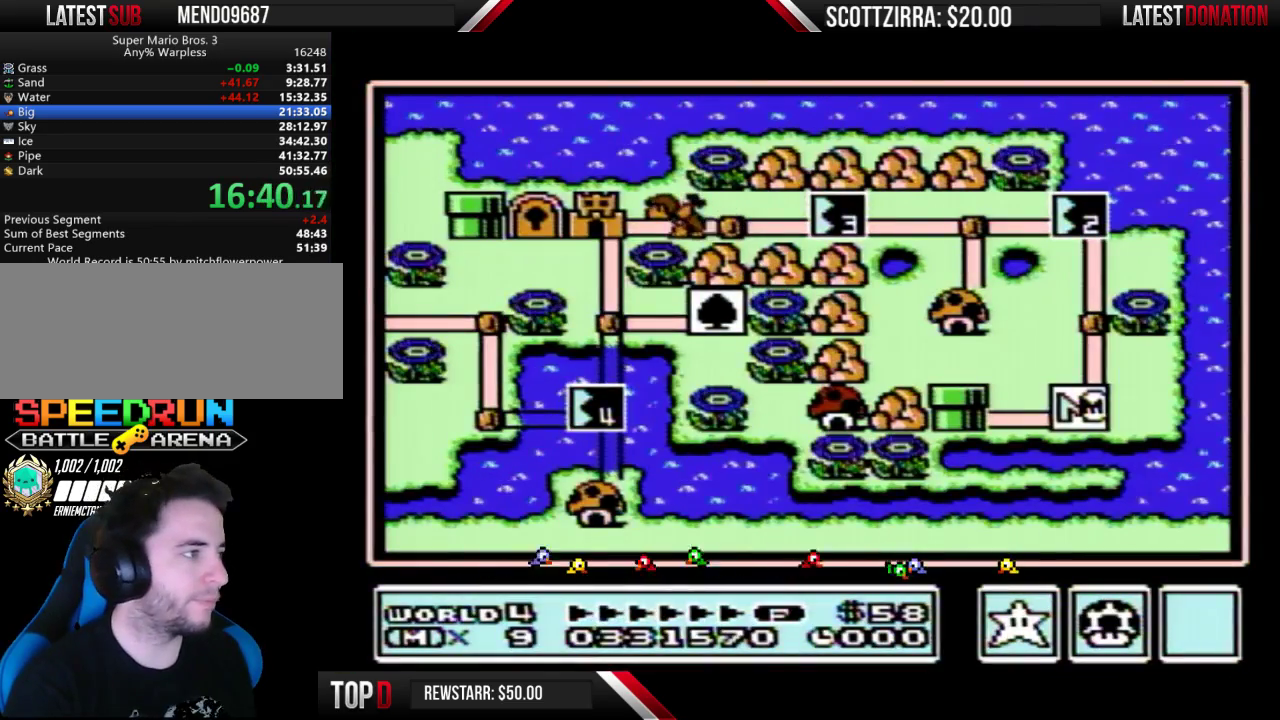
{"buttons": ["DPAD_UP"], "events": []}
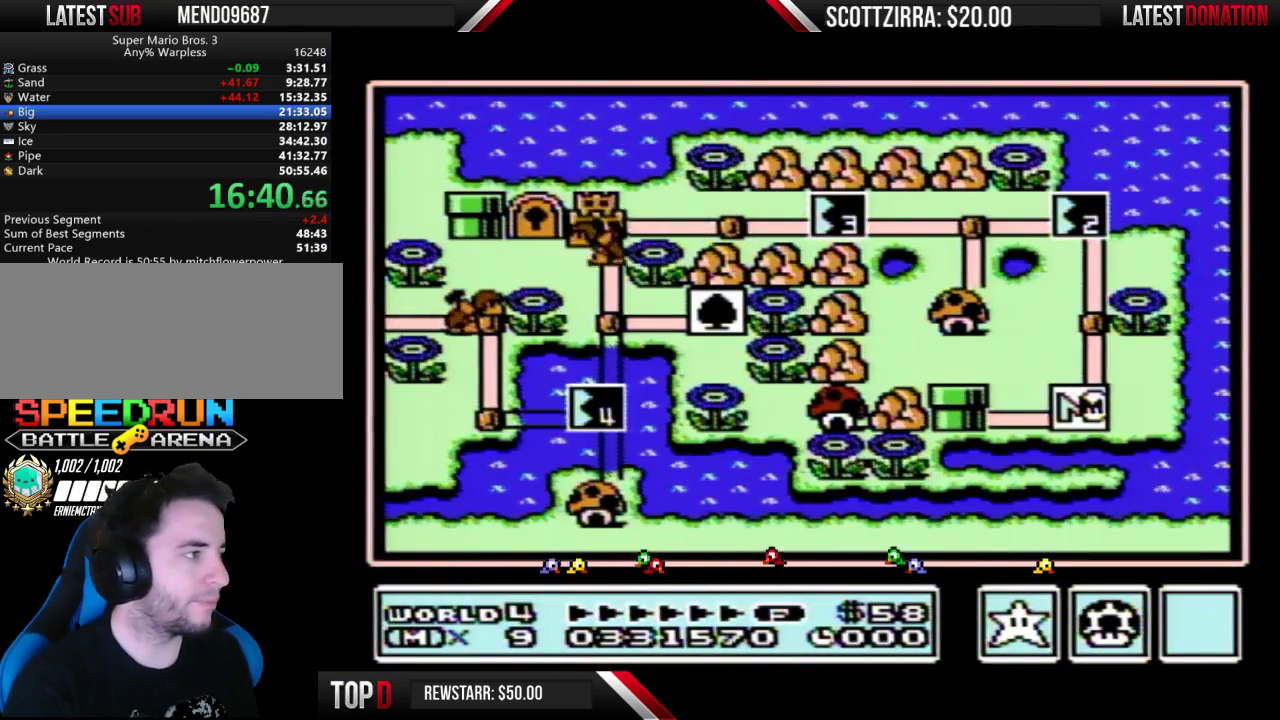
{"buttons": ["DPAD_UP"], "events": []}
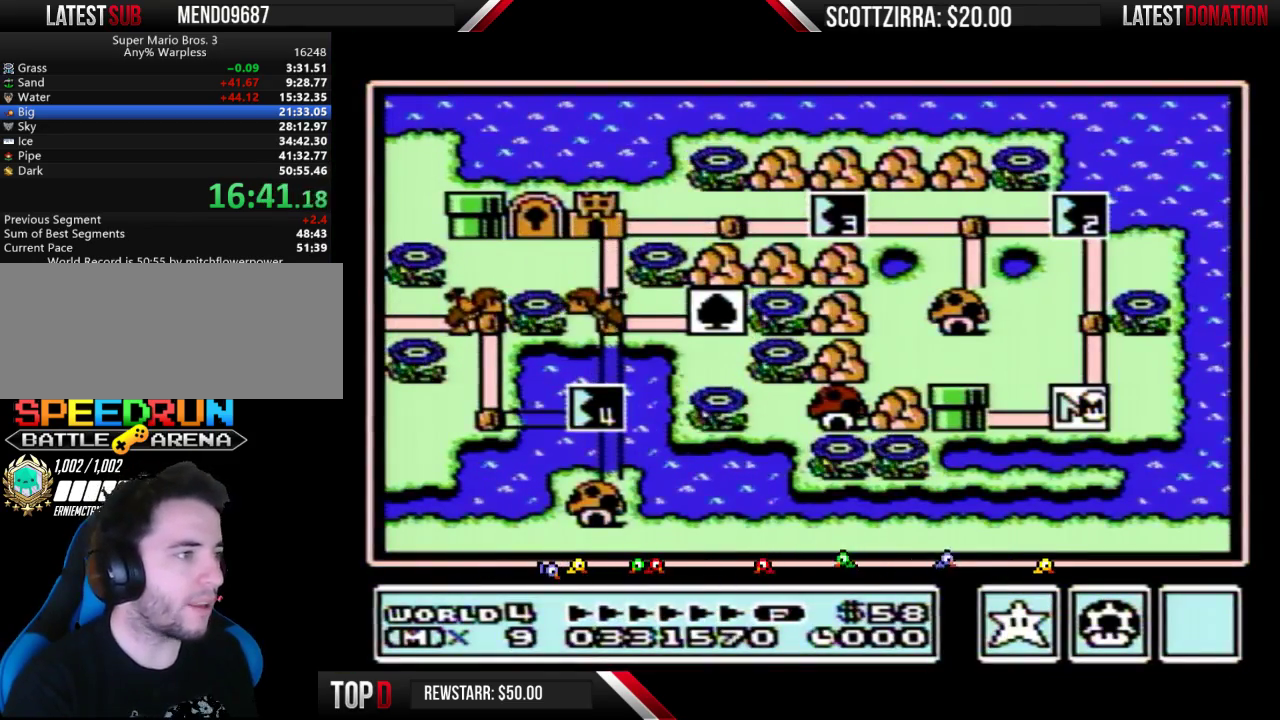
{"buttons": ["DPAD_UP"], "events": [[300, "DPAD_UP", "up"], [367, "DPAD_UP", "down"]]}
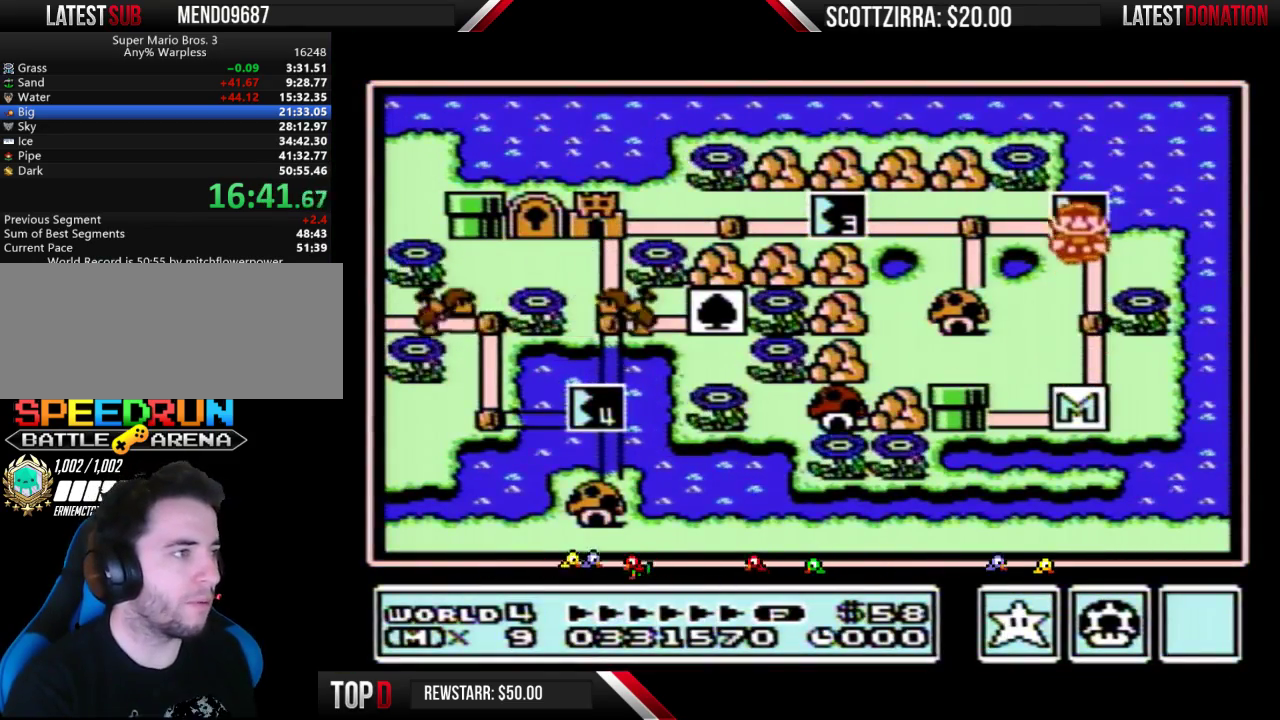
{"buttons": ["DPAD_UP"], "events": []}
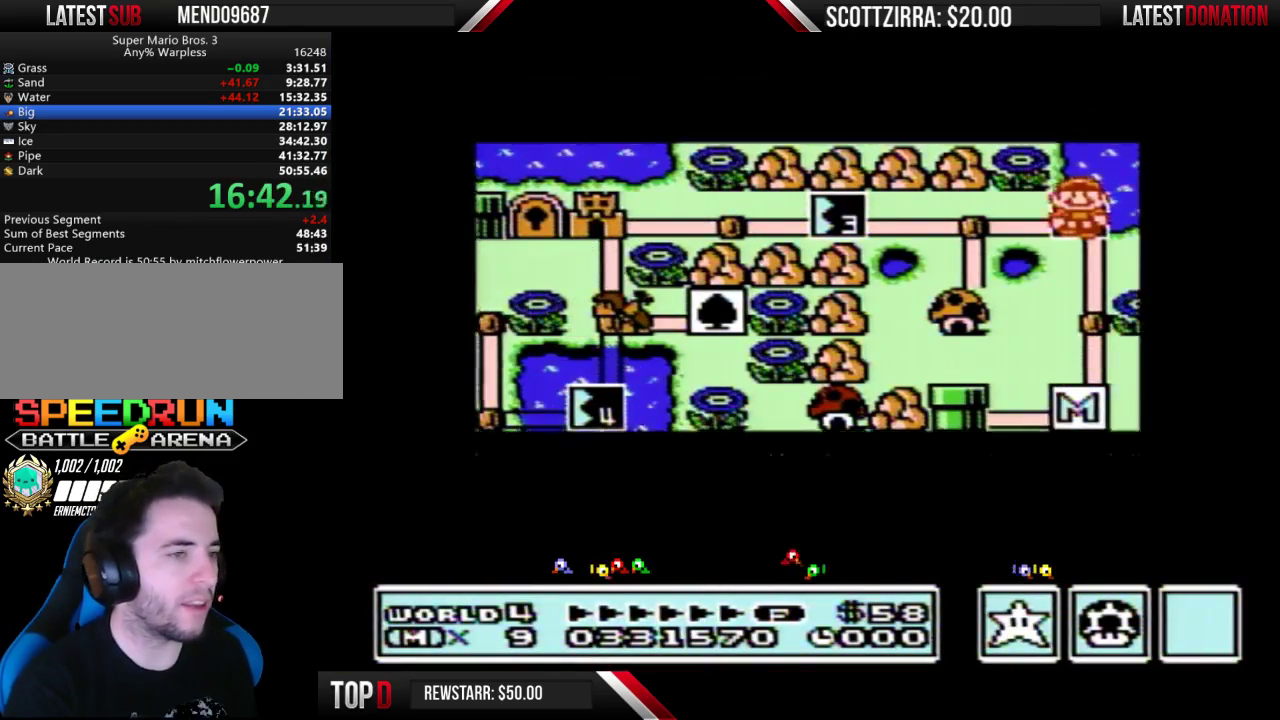
{"buttons": ["DPAD_UP"], "events": []}
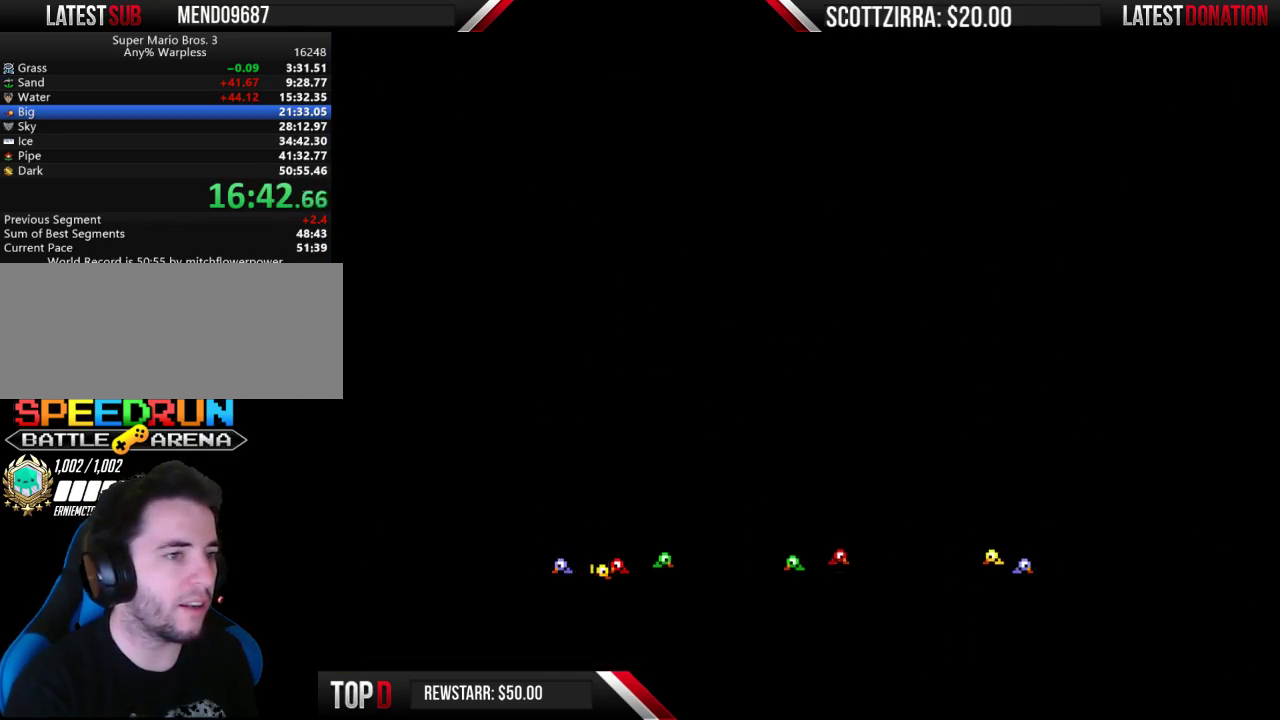
{"buttons": ["B", "DPAD_RIGHT"], "events": [[183, "DPAD_UP", "up"], [233, "B", "down"], [233, "DPAD_RIGHT", "down"]]}
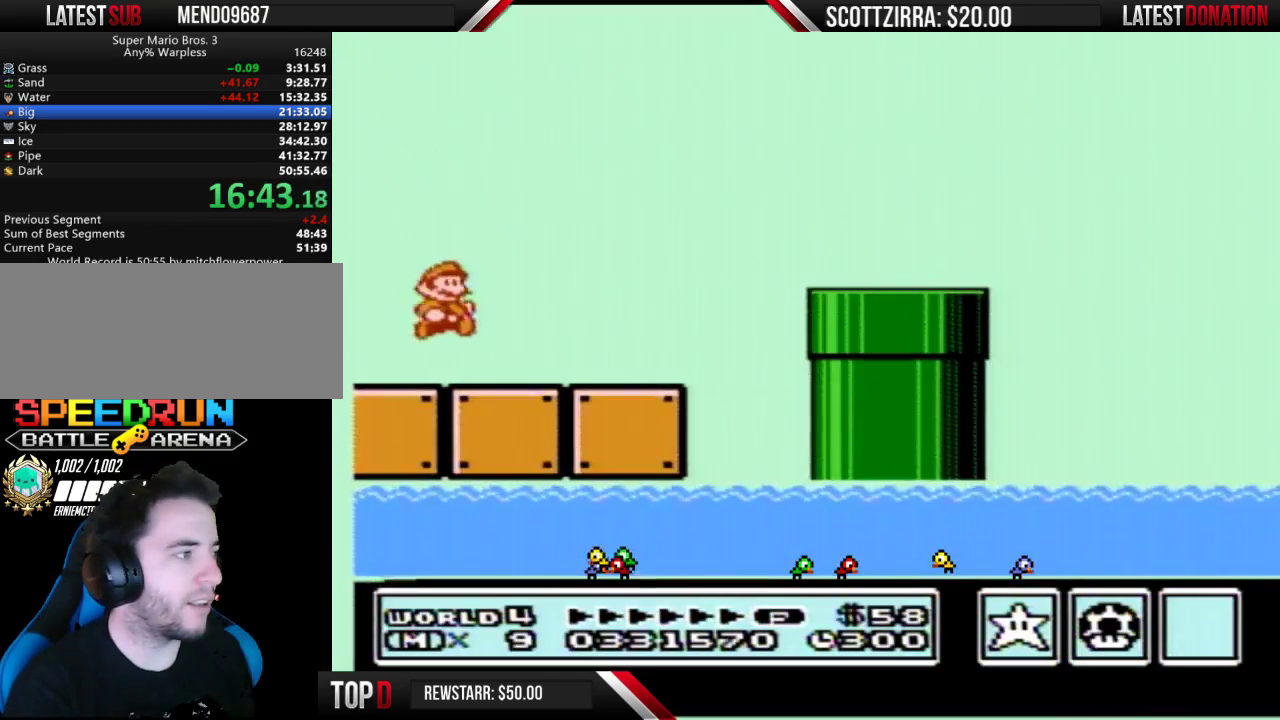
{"buttons": ["B", "DPAD_RIGHT"], "events": []}
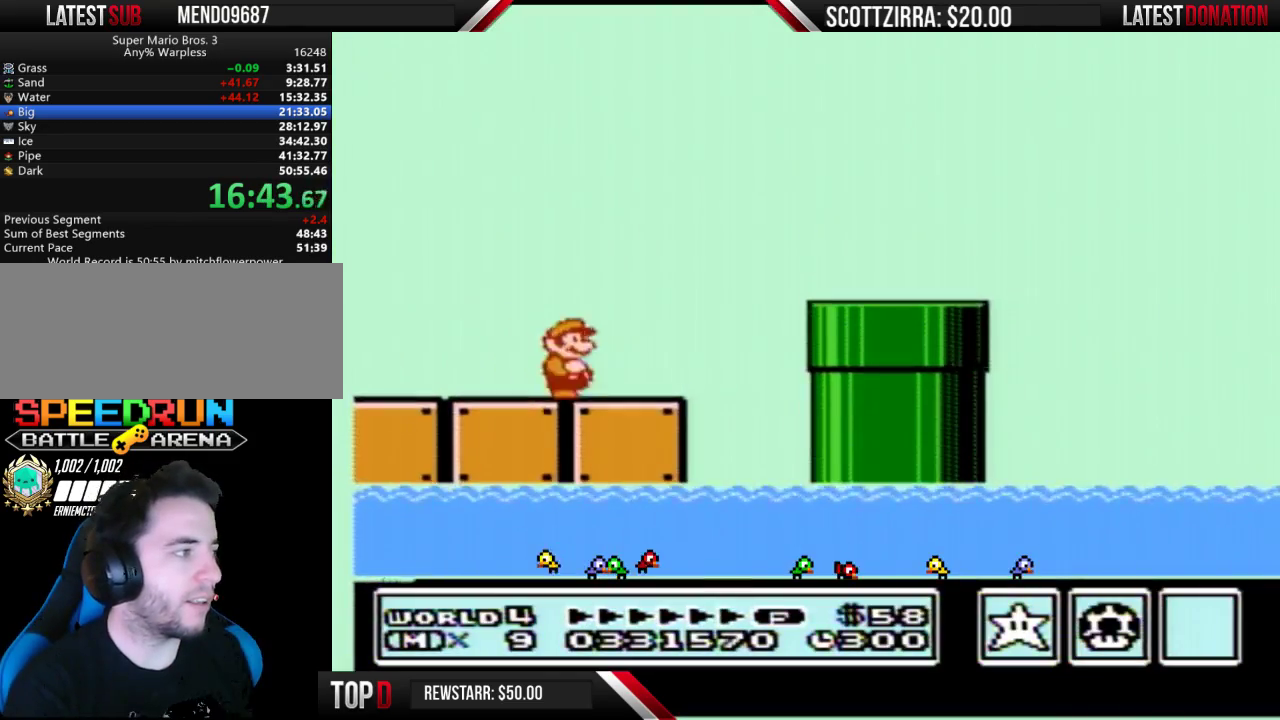
{"buttons": ["B", "DPAD_RIGHT"], "events": [[217, "A", "down"], [267, "A", "up"]]}
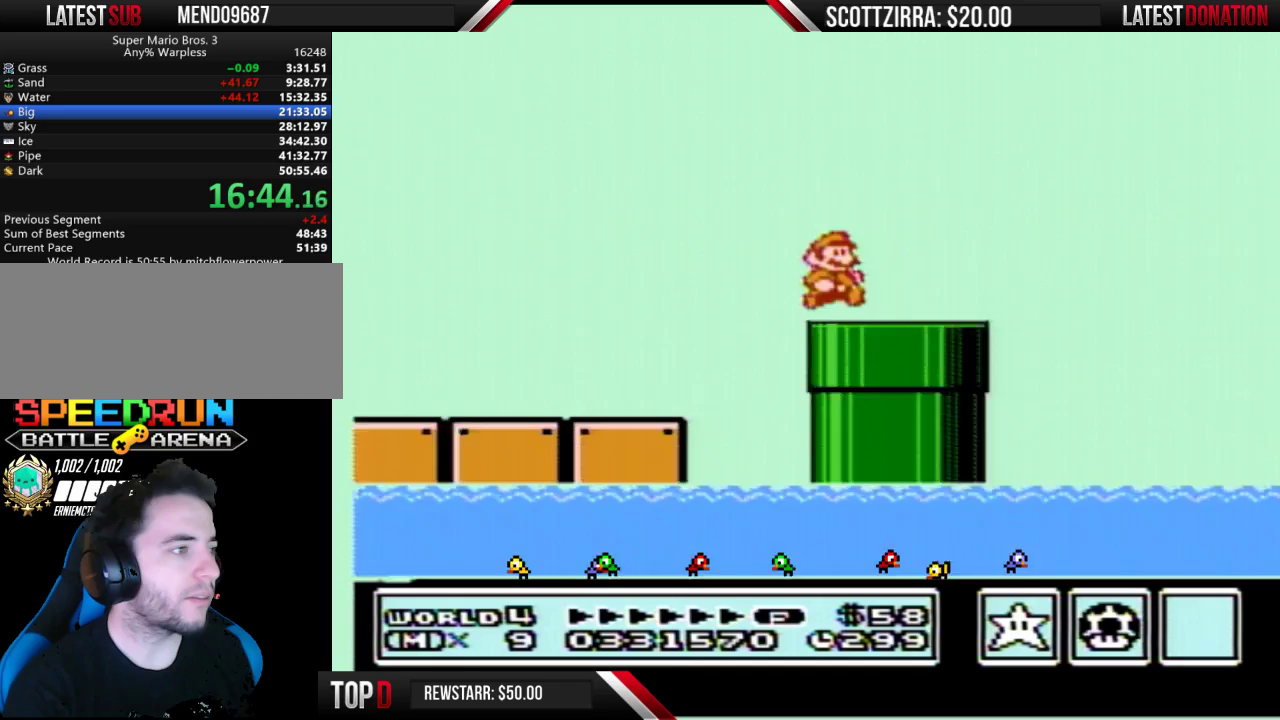
{"buttons": ["A", "B", "DPAD_RIGHT"], "events": [[267, "A", "down"]]}
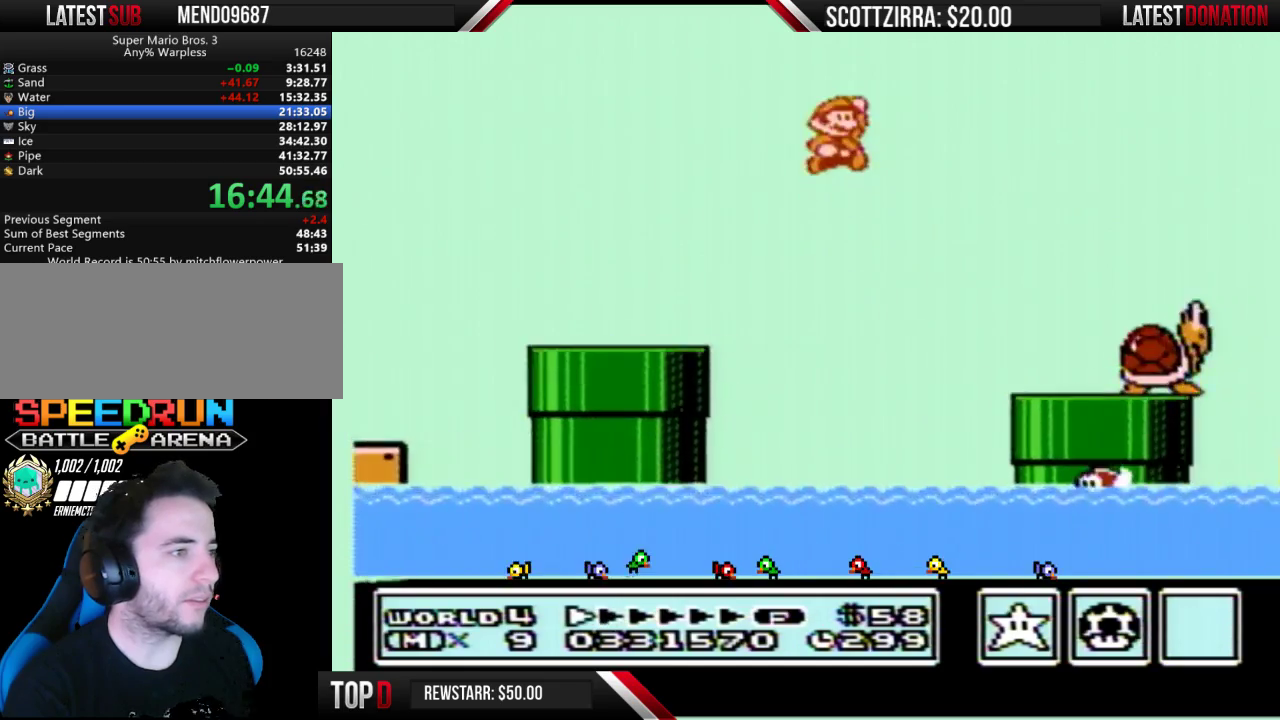
{"buttons": ["B", "DPAD_RIGHT"], "events": [[50, "A", "up"]]}
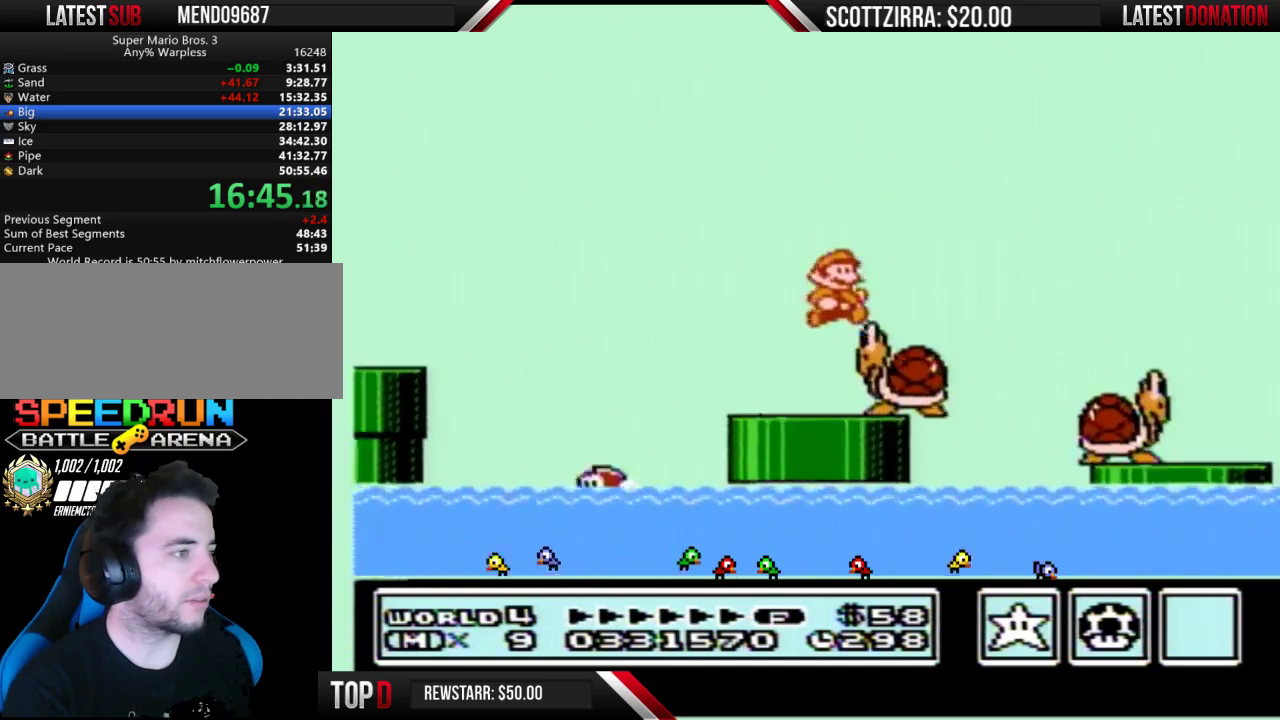
{"buttons": ["DPAD_RIGHT"], "events": [[483, "B", "up"]]}
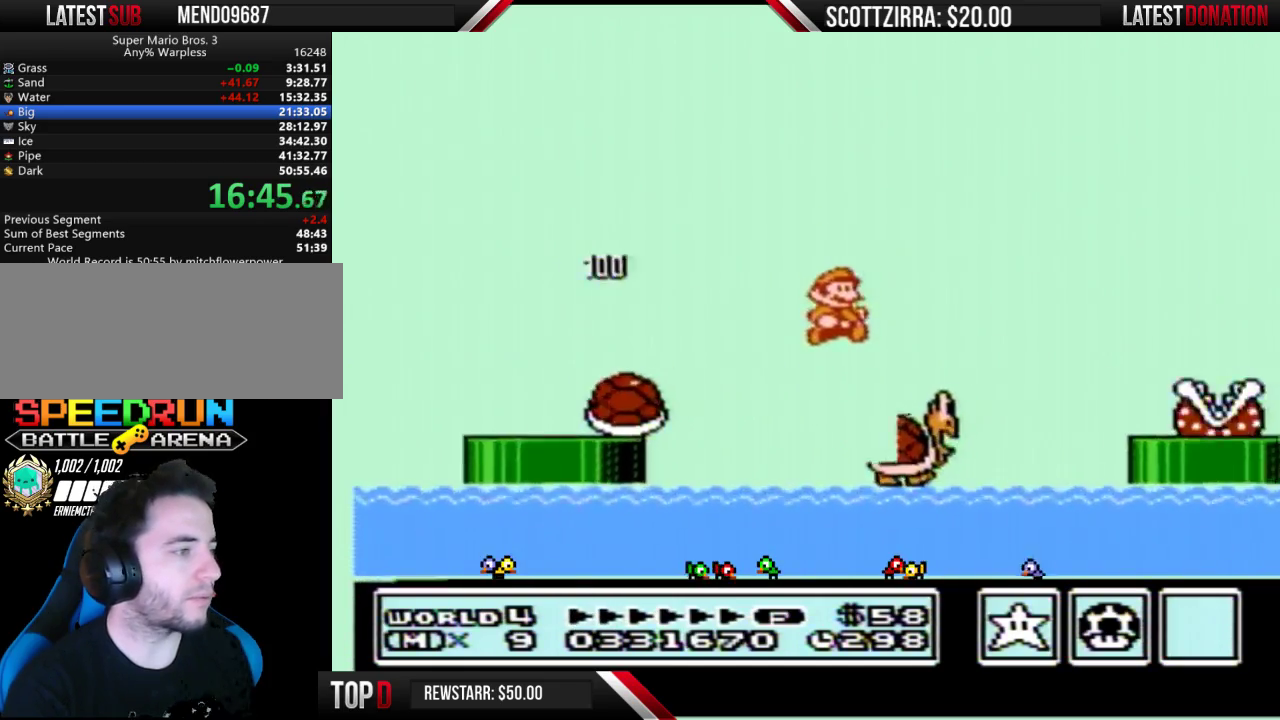
{"buttons": ["A", "B", "DPAD_RIGHT"], "events": [[117, "B", "down"], [150, "A", "down"]]}
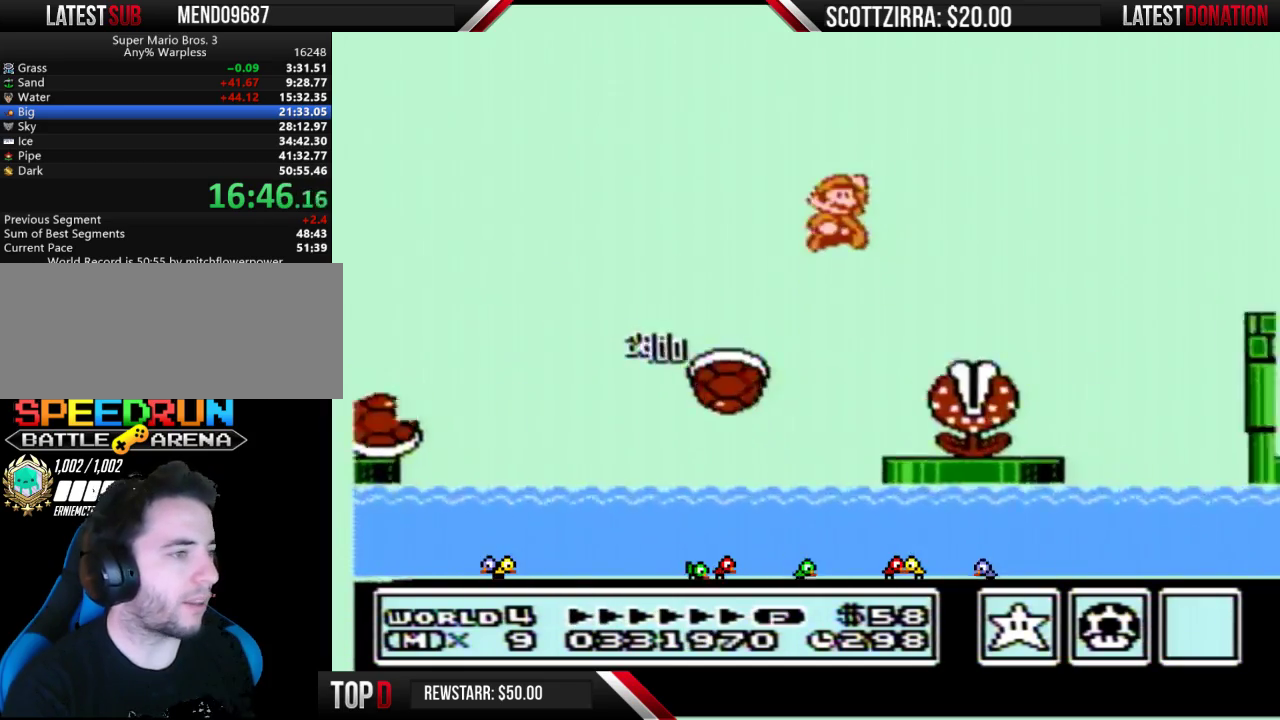
{"buttons": ["B", "DPAD_RIGHT"], "events": [[333, "A", "up"]]}
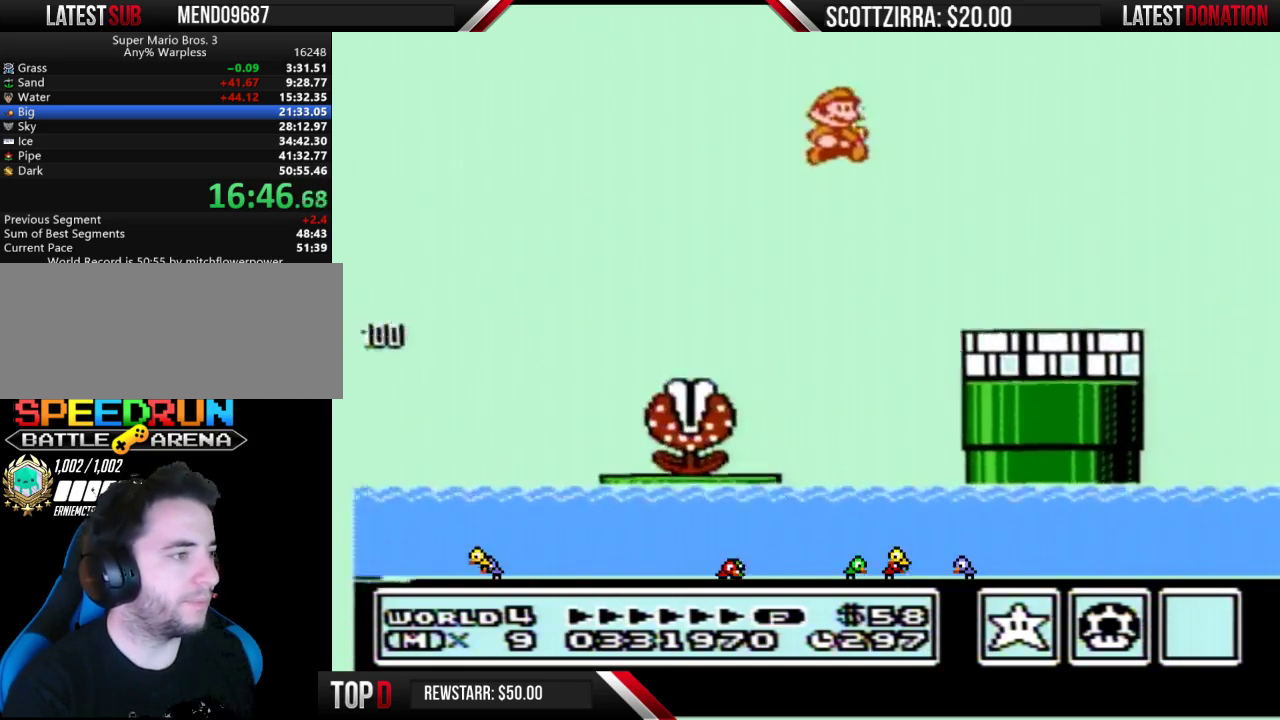
{"buttons": ["B", "DPAD_RIGHT"], "events": [[233, "B", "up"], [367, "B", "down"]]}
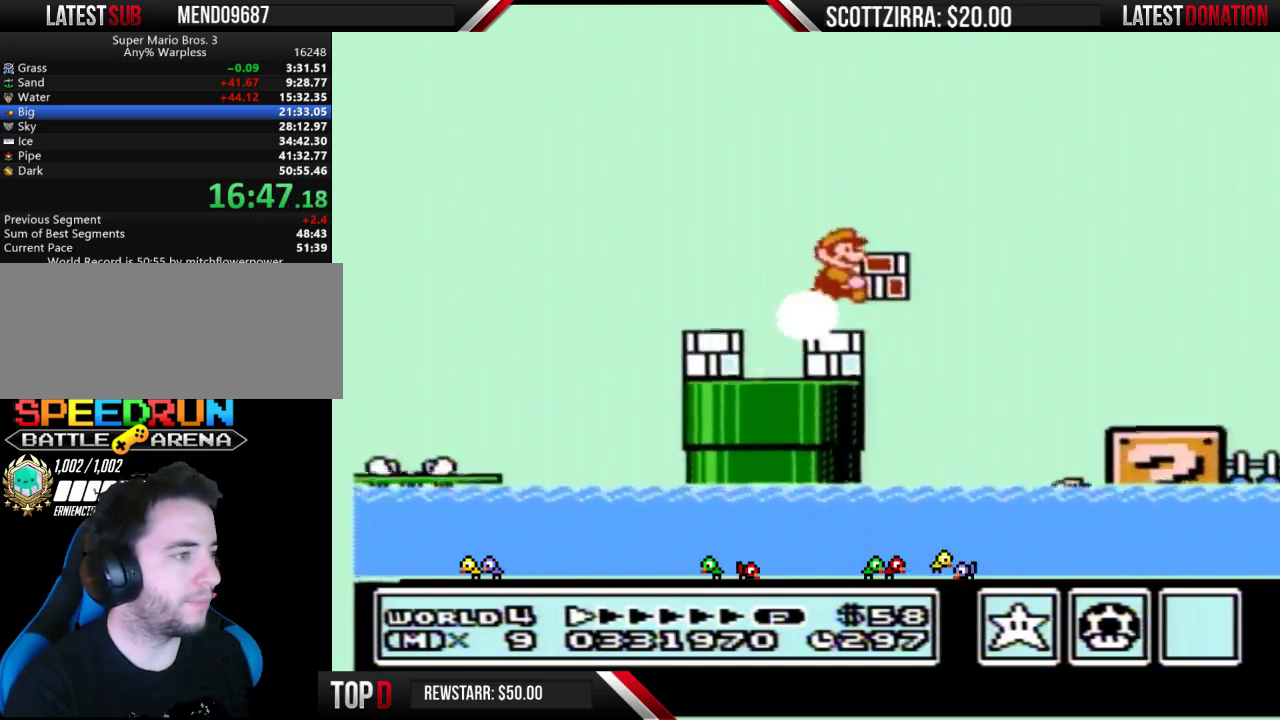
{"buttons": ["B", "DPAD_RIGHT"], "events": [[17, "A", "down"], [183, "A", "up"]]}
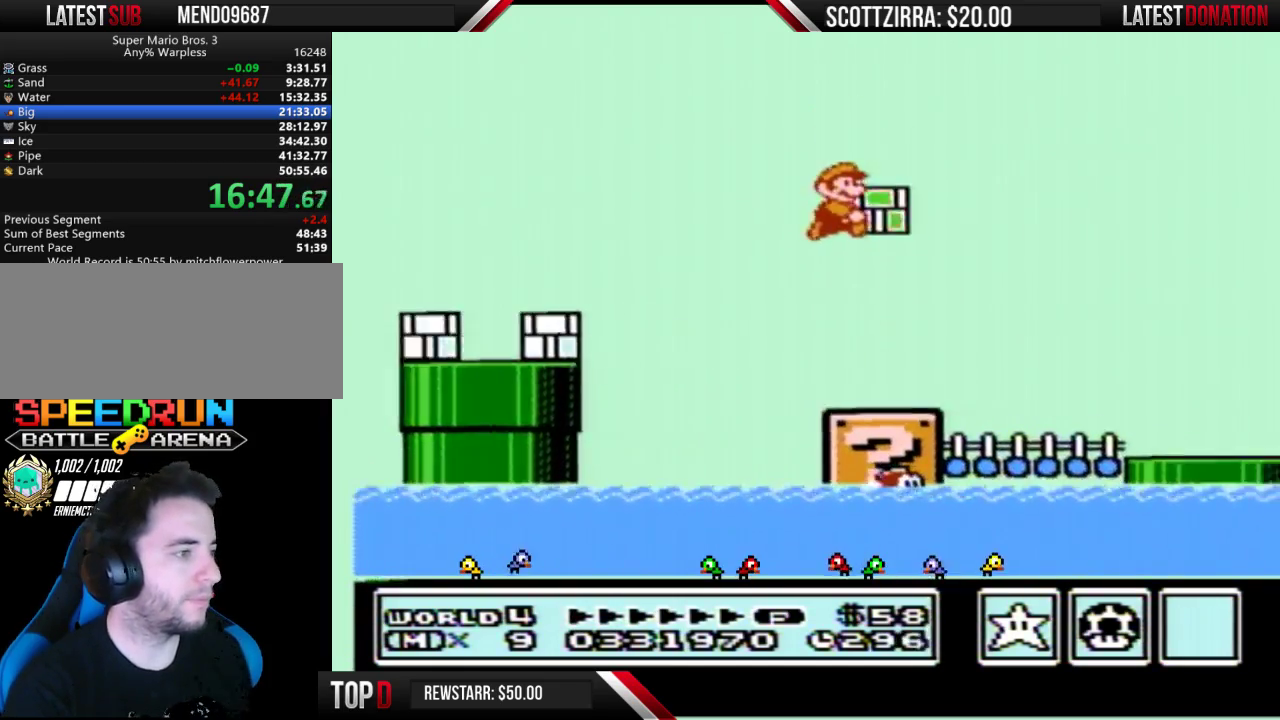
{"buttons": ["B", "DPAD_RIGHT"], "events": []}
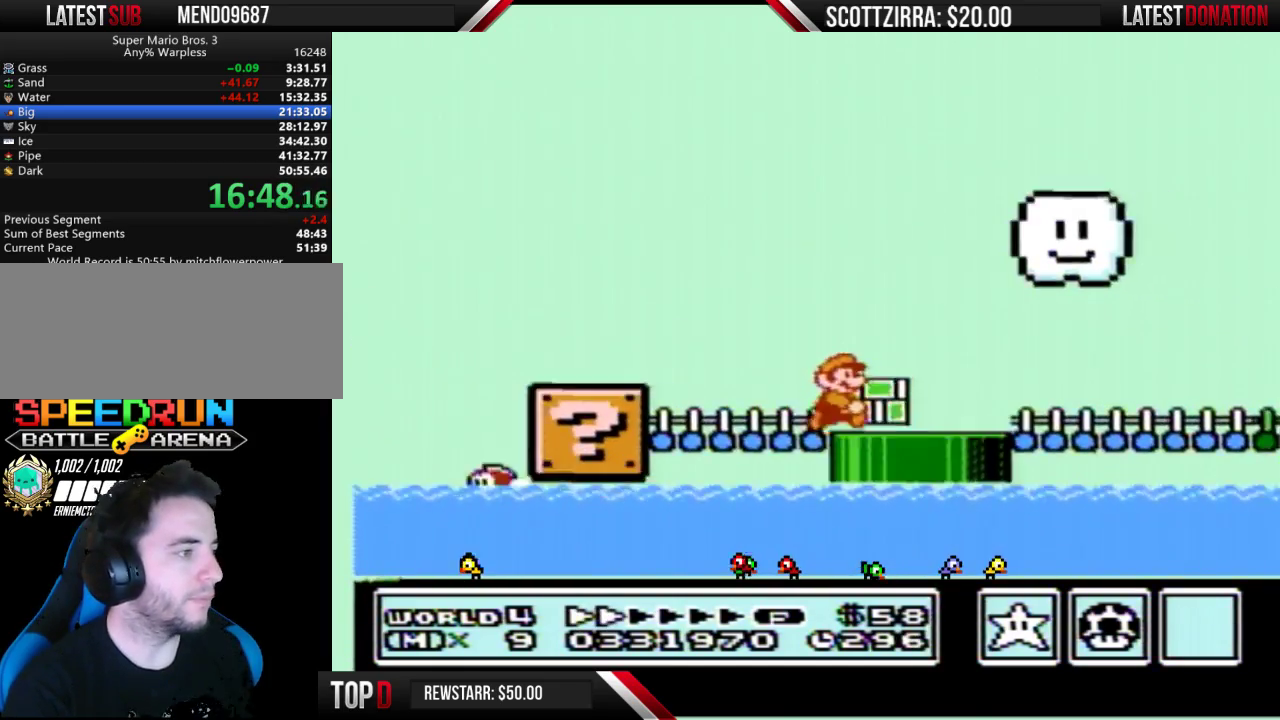
{"buttons": ["B", "DPAD_RIGHT"], "events": []}
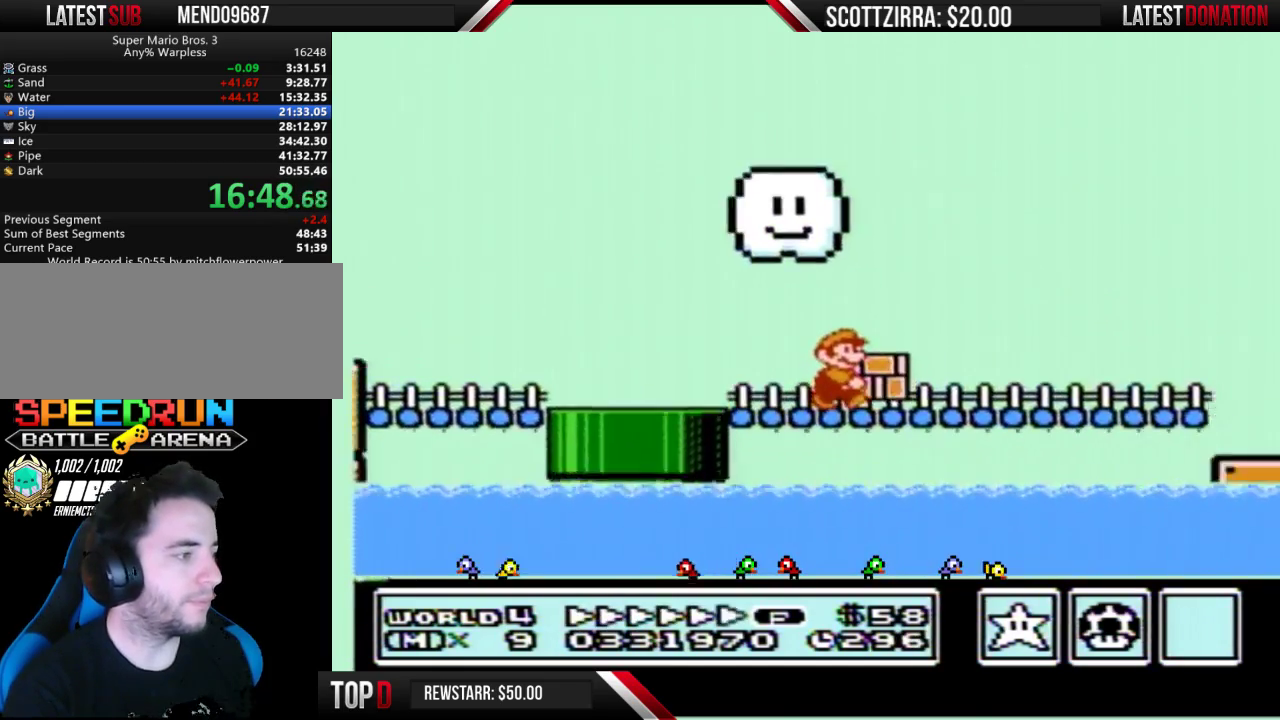
{"buttons": ["A", "B", "DPAD_RIGHT"], "events": [[483, "A", "down"]]}